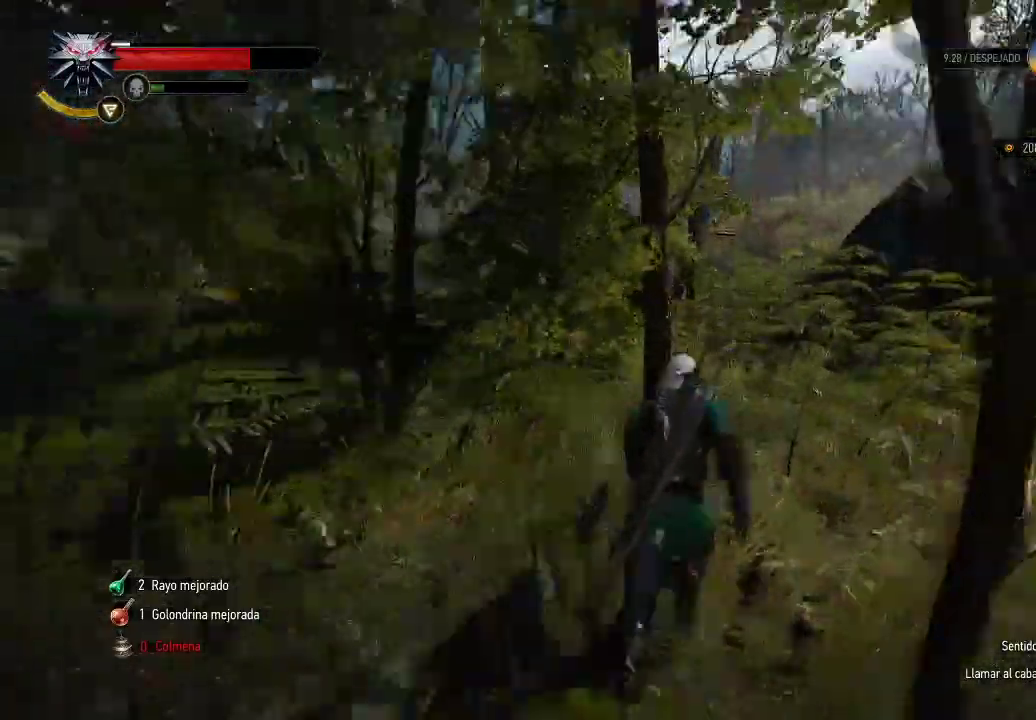
Gameplay with a controller (Xbox layout); each line is a JSON object with the inputs held at the frame after it. "events" lists button and stick changes between this image and that frame as [ms after this image, input, new state], when the widget could be followed in between. Not read: L3 R3.
{"buttons": ["A"], "left_stick": "up", "right_stick": "center", "events": [[250, "left_stick", "up"]]}
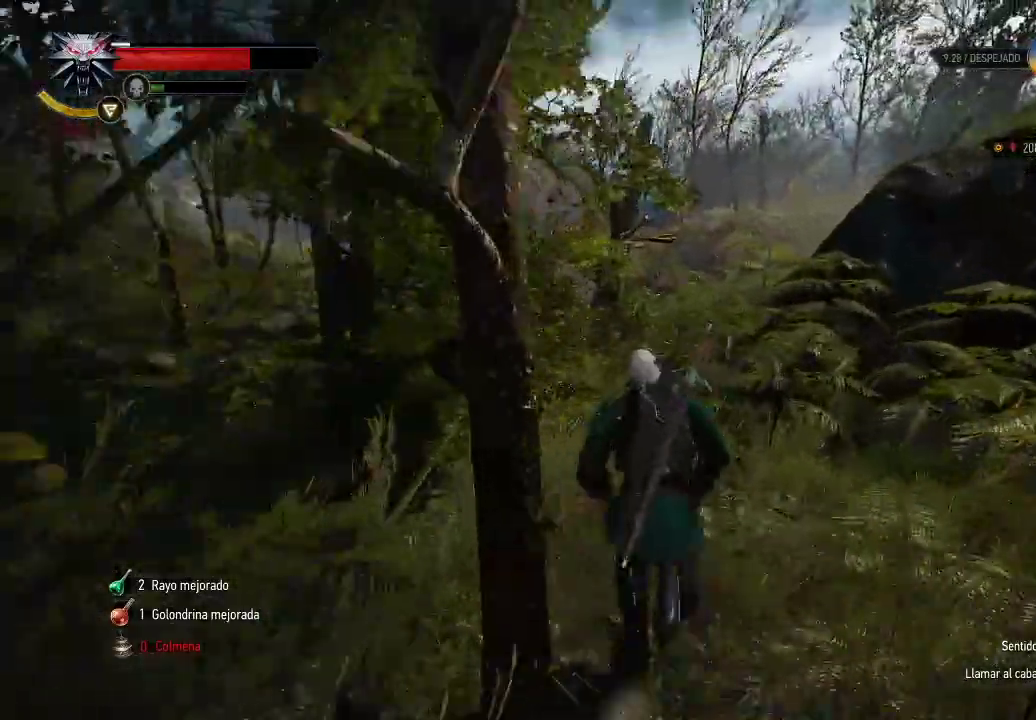
{"buttons": ["A"], "left_stick": "up-left", "right_stick": "center", "events": [[200, "left_stick", "up-left"]]}
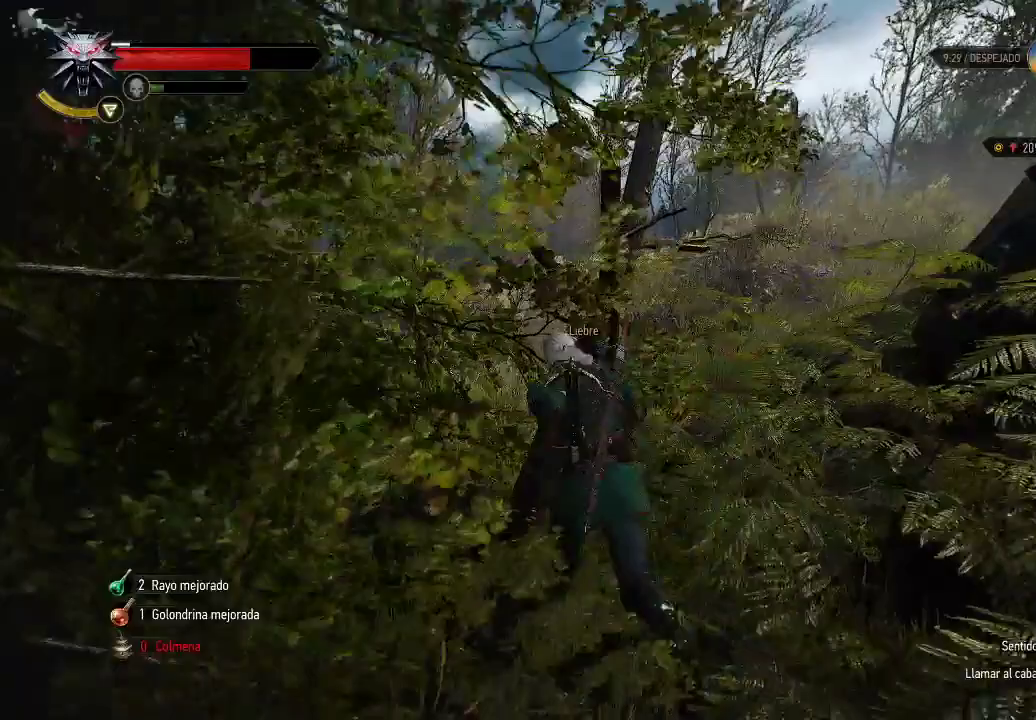
{"buttons": ["A"], "left_stick": "up-left", "right_stick": "center", "events": []}
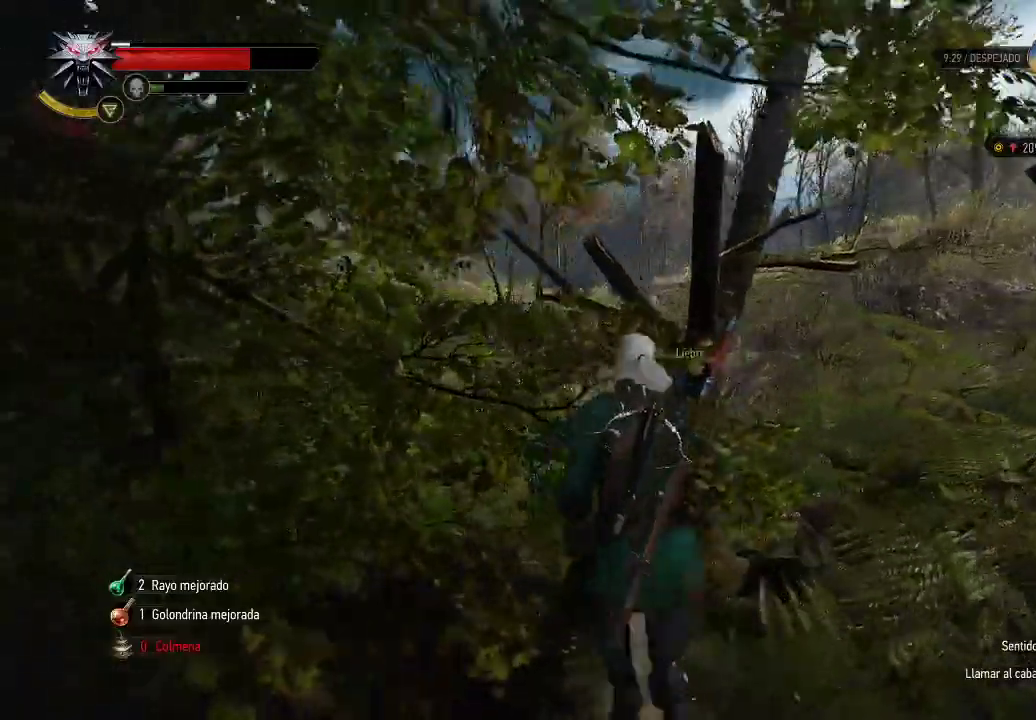
{"buttons": ["A"], "left_stick": "up-right", "right_stick": "center", "events": [[100, "left_stick", "up-right"], [300, "left_stick", "right"], [450, "left_stick", "up-right"]]}
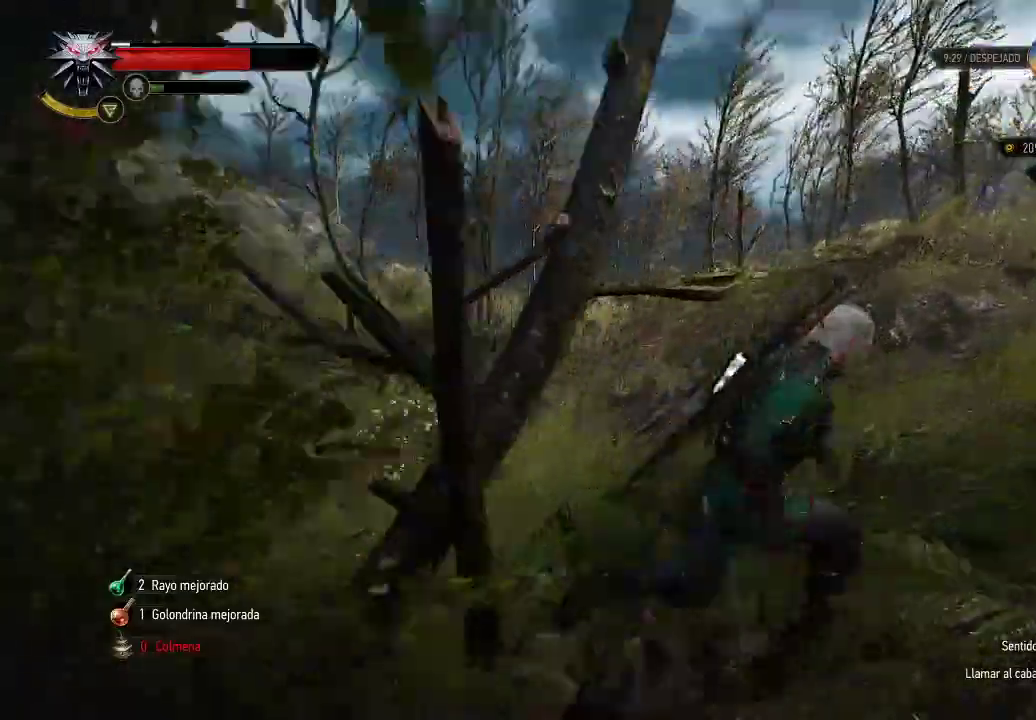
{"buttons": ["A"], "left_stick": "up-left", "right_stick": "center", "events": [[100, "left_stick", "up"], [200, "left_stick", "up-left"]]}
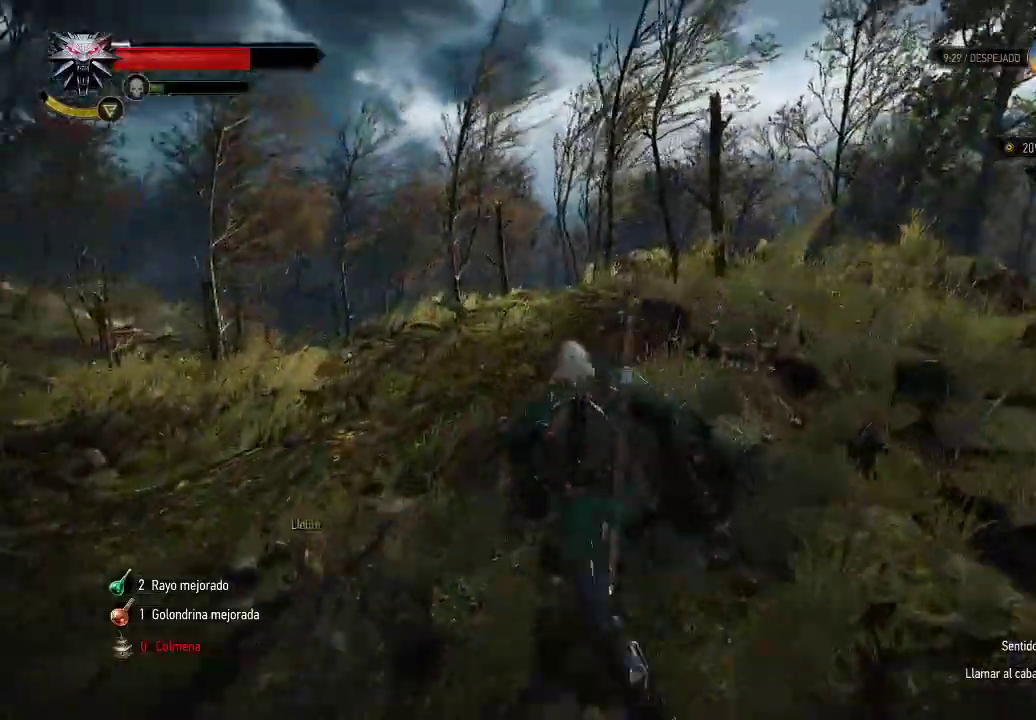
{"buttons": ["A"], "left_stick": "up-left", "right_stick": "center", "events": []}
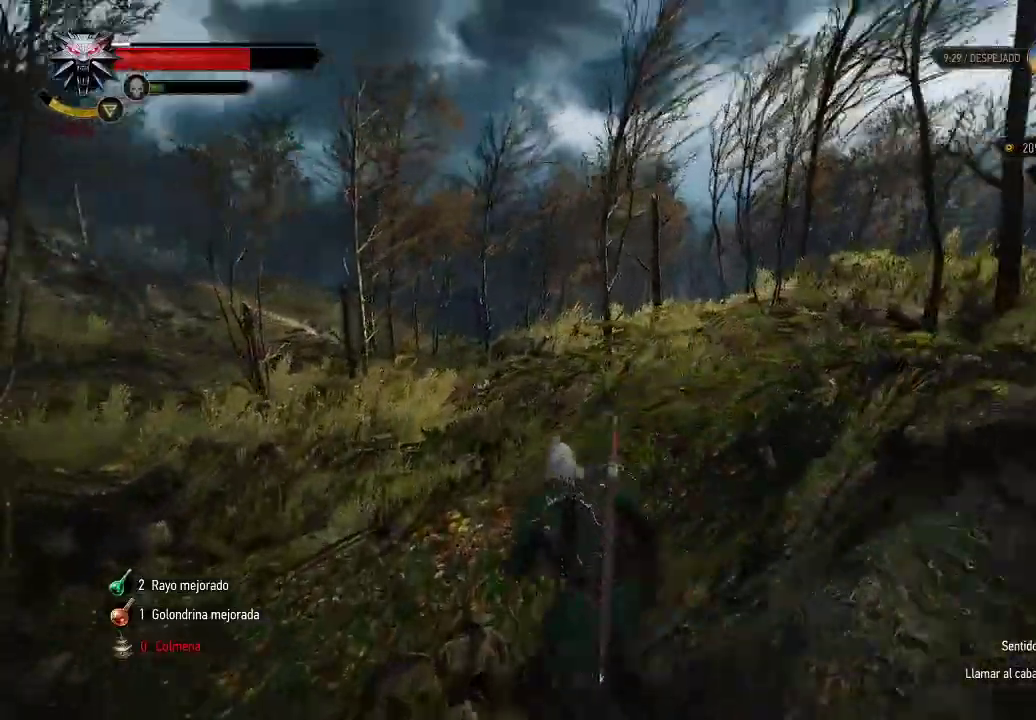
{"buttons": ["A"], "left_stick": "up-left", "right_stick": "center", "events": []}
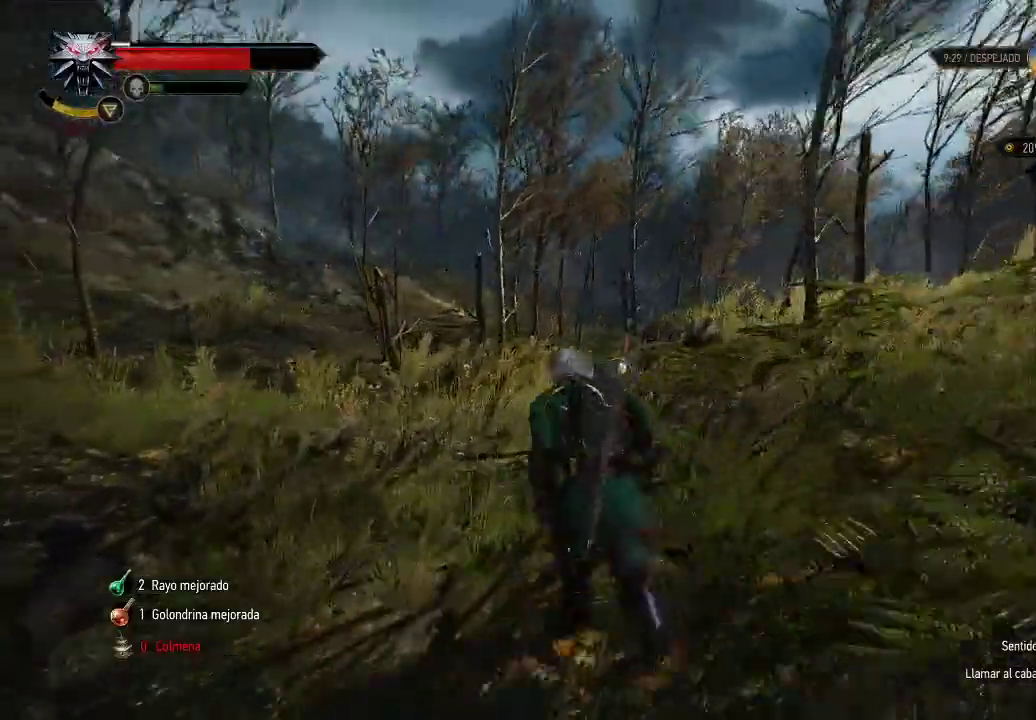
{"buttons": ["A"], "left_stick": "up", "right_stick": "center", "events": [[200, "right_stick", "left"], [300, "left_stick", "up"], [350, "right_stick", "center"]]}
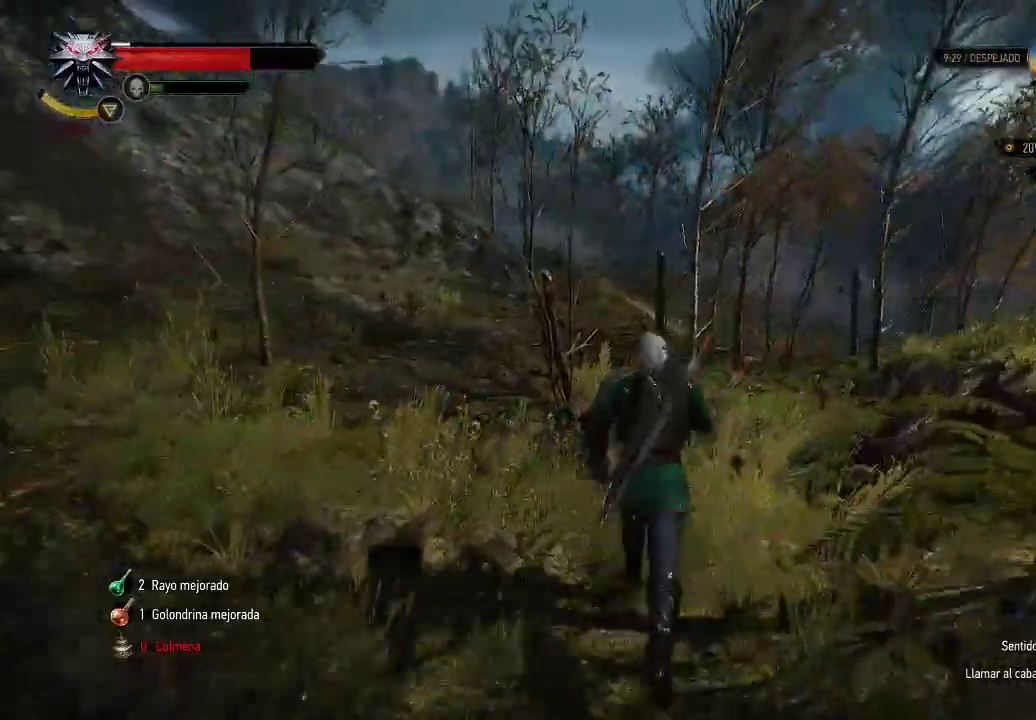
{"buttons": ["A"], "left_stick": "up", "right_stick": "center", "events": []}
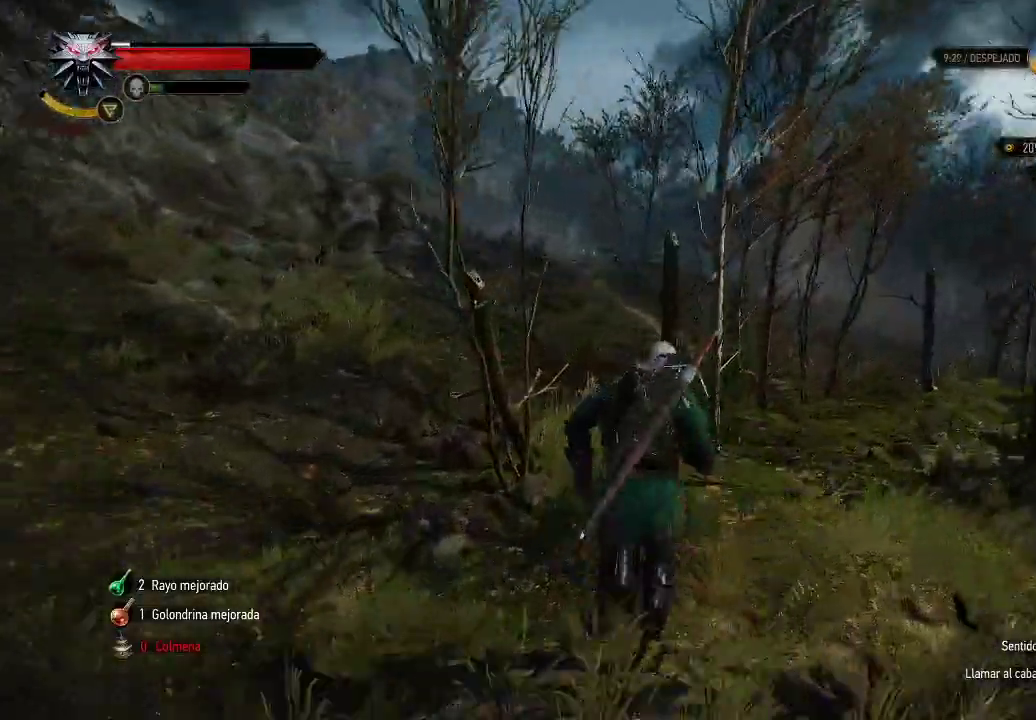
{"buttons": ["A"], "left_stick": "up", "right_stick": "center", "events": []}
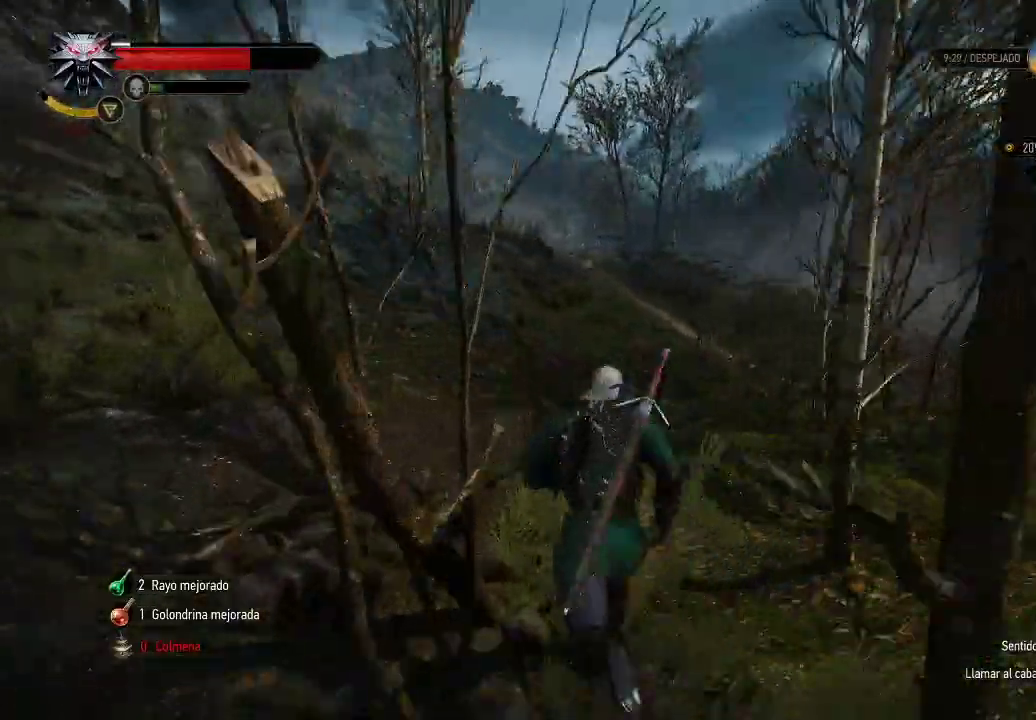
{"buttons": ["A"], "left_stick": "up", "right_stick": "center", "events": []}
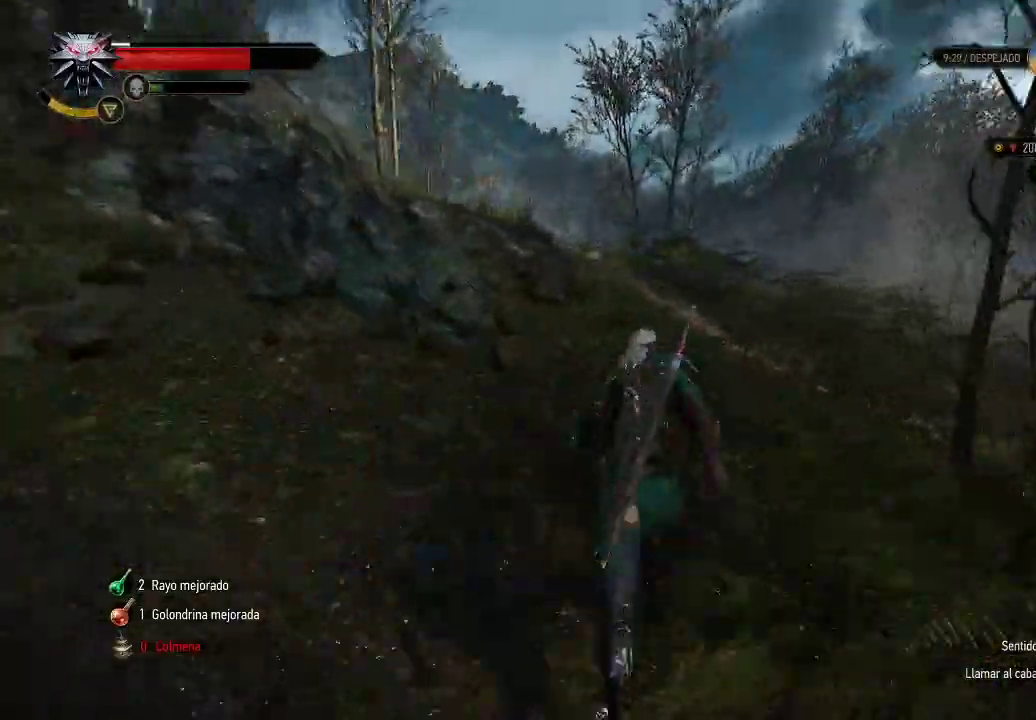
{"buttons": ["A"], "left_stick": "up", "right_stick": "center", "events": []}
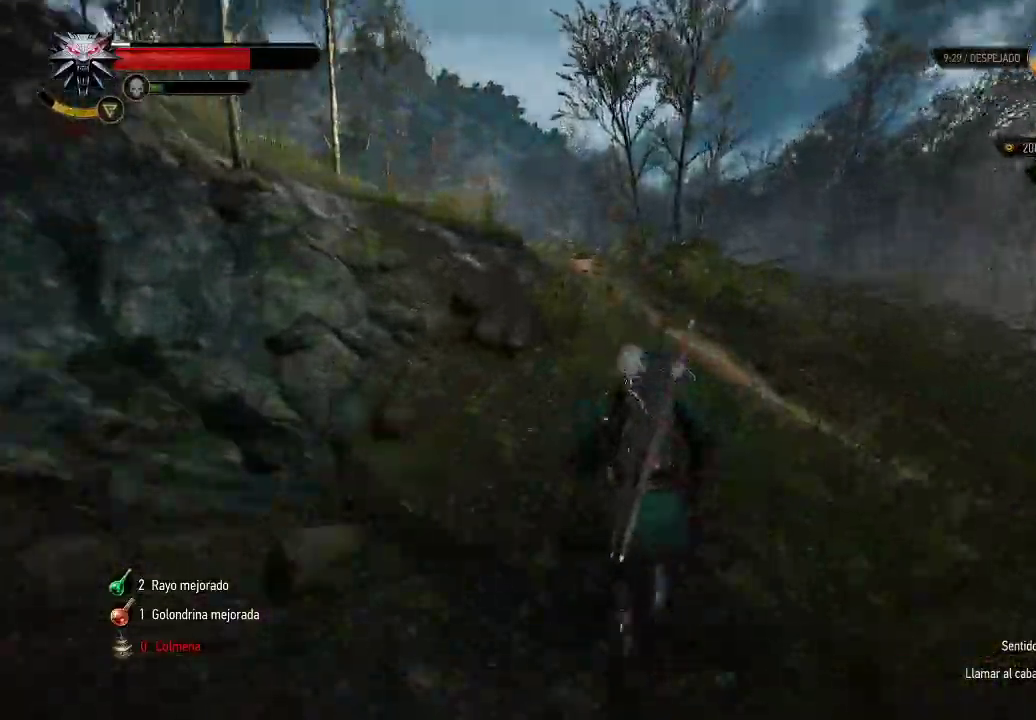
{"buttons": ["A"], "left_stick": "up", "right_stick": "center", "events": [[250, "right_stick", "left"], [500, "right_stick", "center"]]}
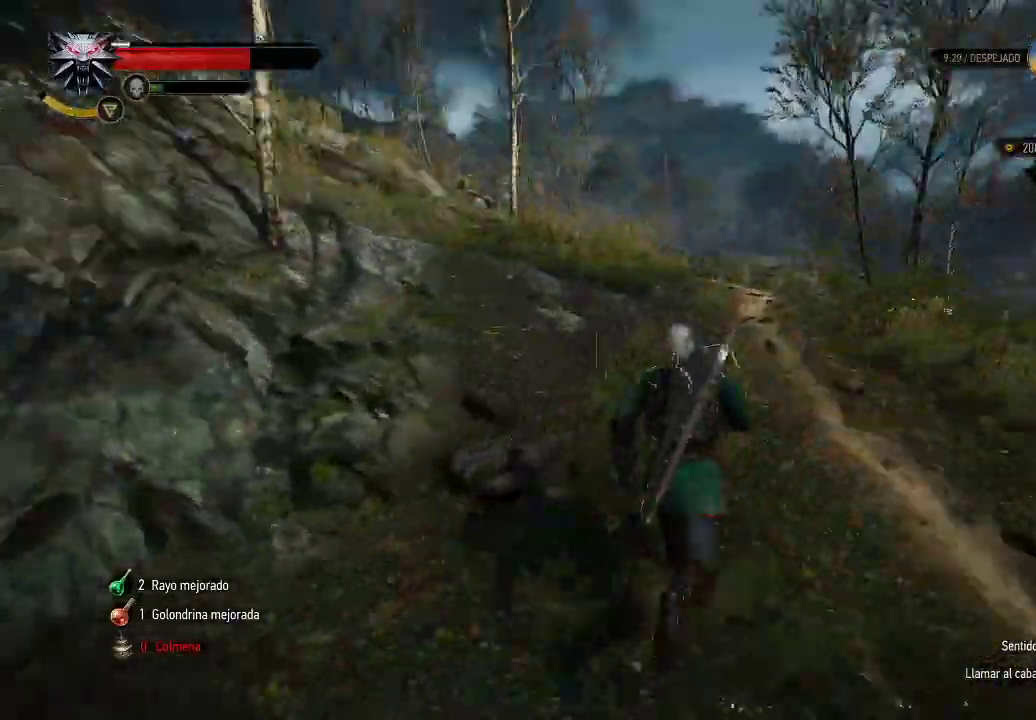
{"buttons": ["A"], "left_stick": "up", "right_stick": "center", "events": [[100, "A", "up"], [200, "A", "down"]]}
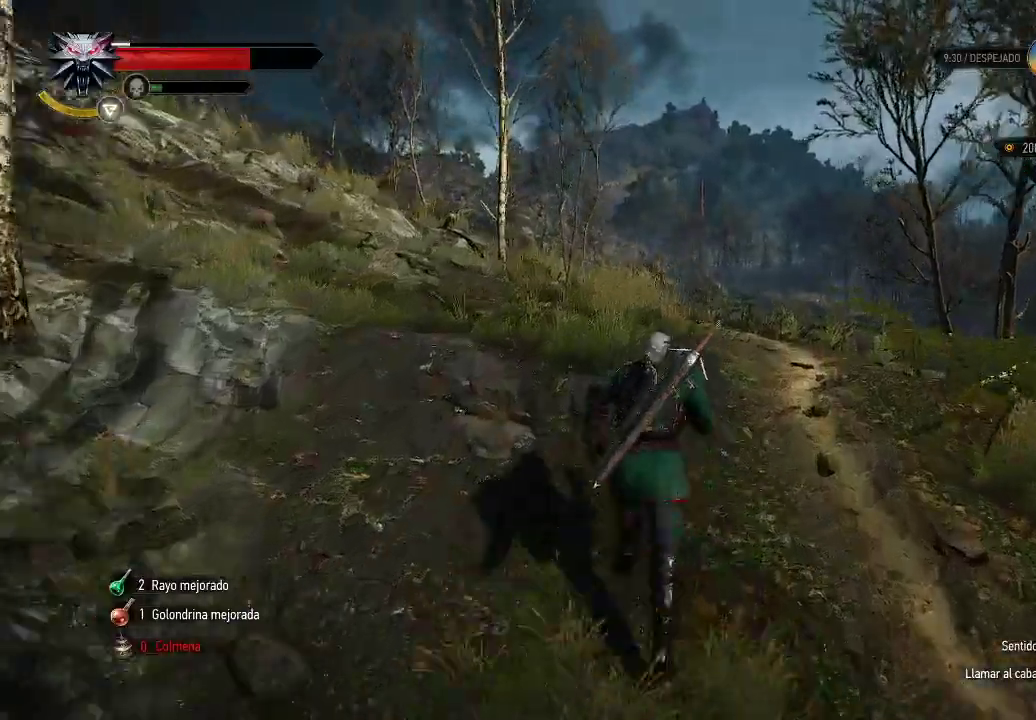
{"buttons": [], "left_stick": "up", "right_stick": "center", "events": [[450, "A", "up"]]}
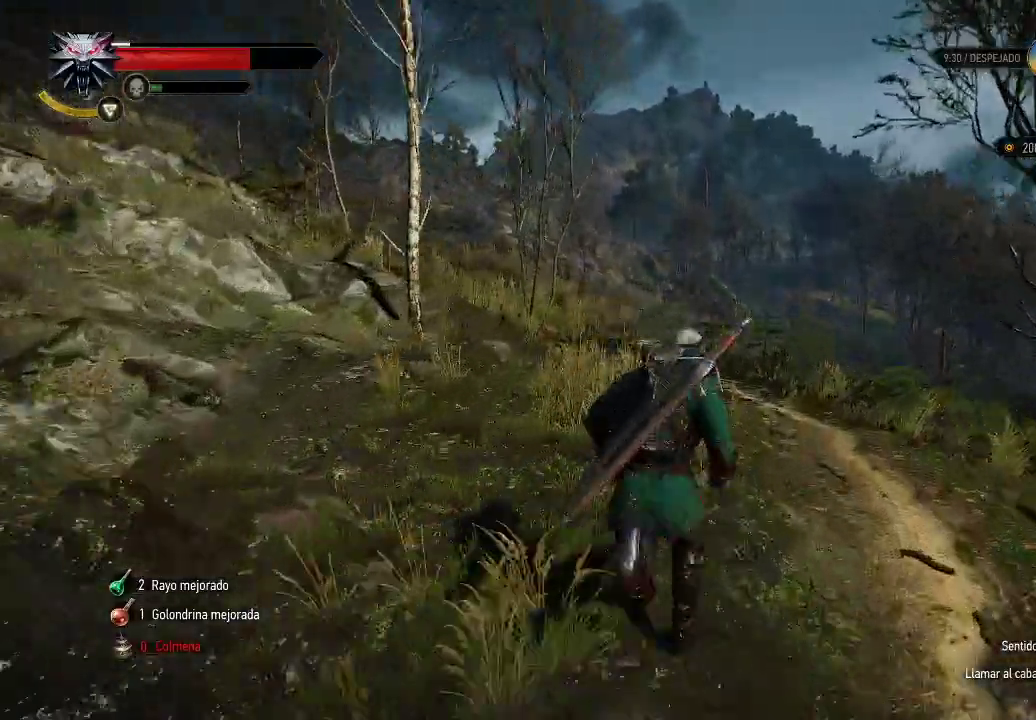
{"buttons": [], "left_stick": "up", "right_stick": "center", "events": [[100, "right_stick", "right"], [500, "right_stick", "center"]]}
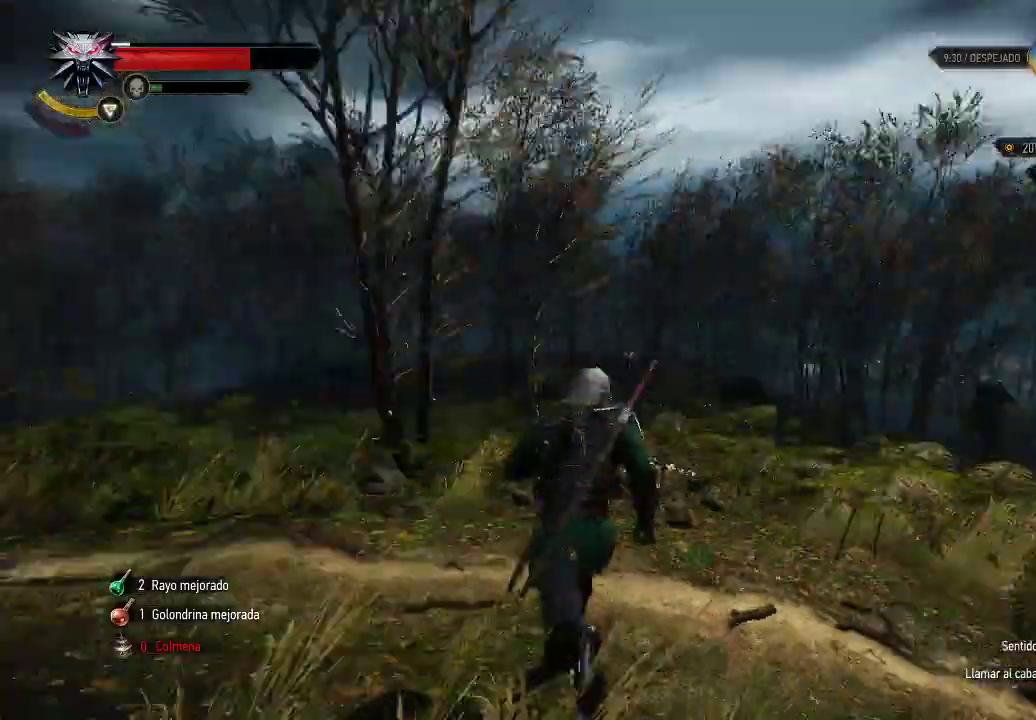
{"buttons": ["A"], "left_stick": "up", "right_stick": "center", "events": [[100, "A", "down"]]}
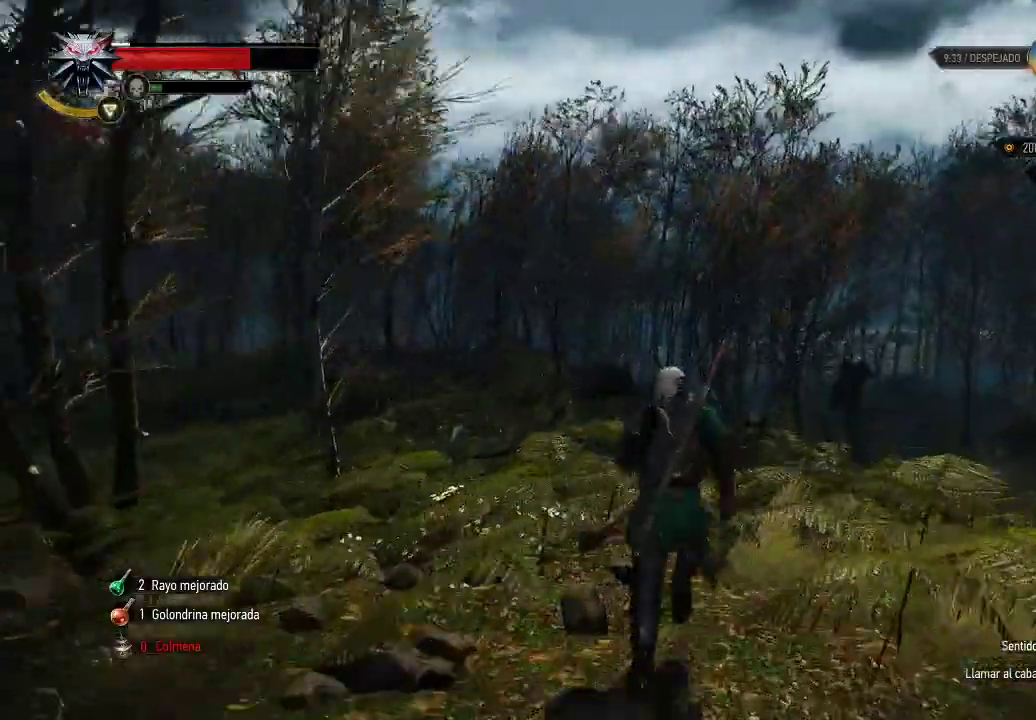
{"buttons": ["A"], "left_stick": "up", "right_stick": "center", "events": []}
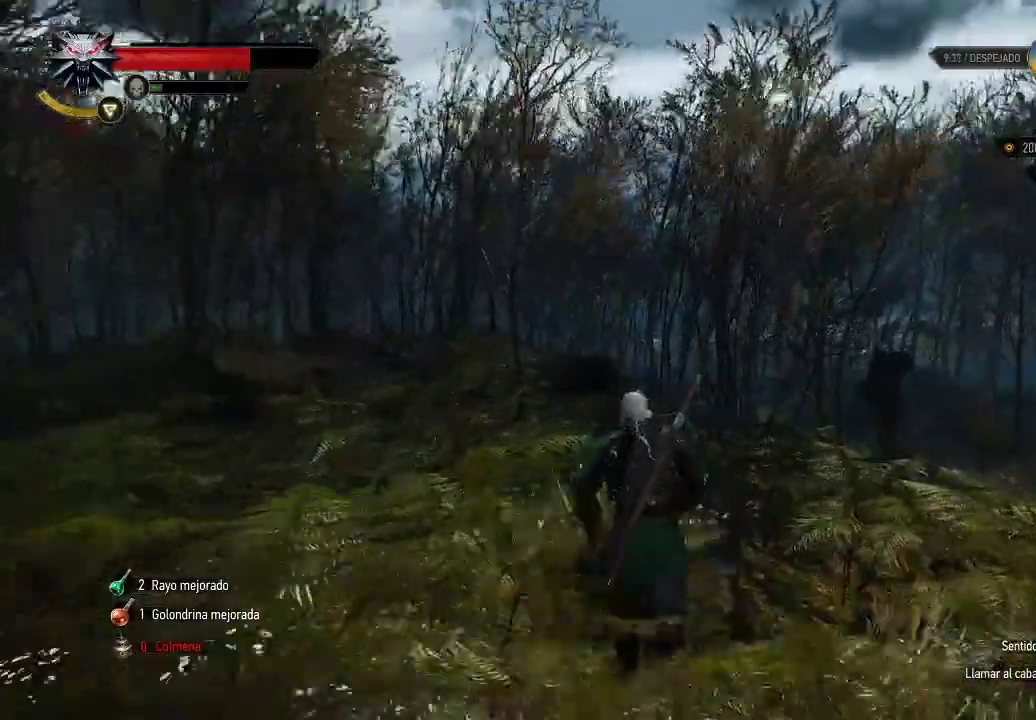
{"buttons": ["A"], "left_stick": "up", "right_stick": "center", "events": []}
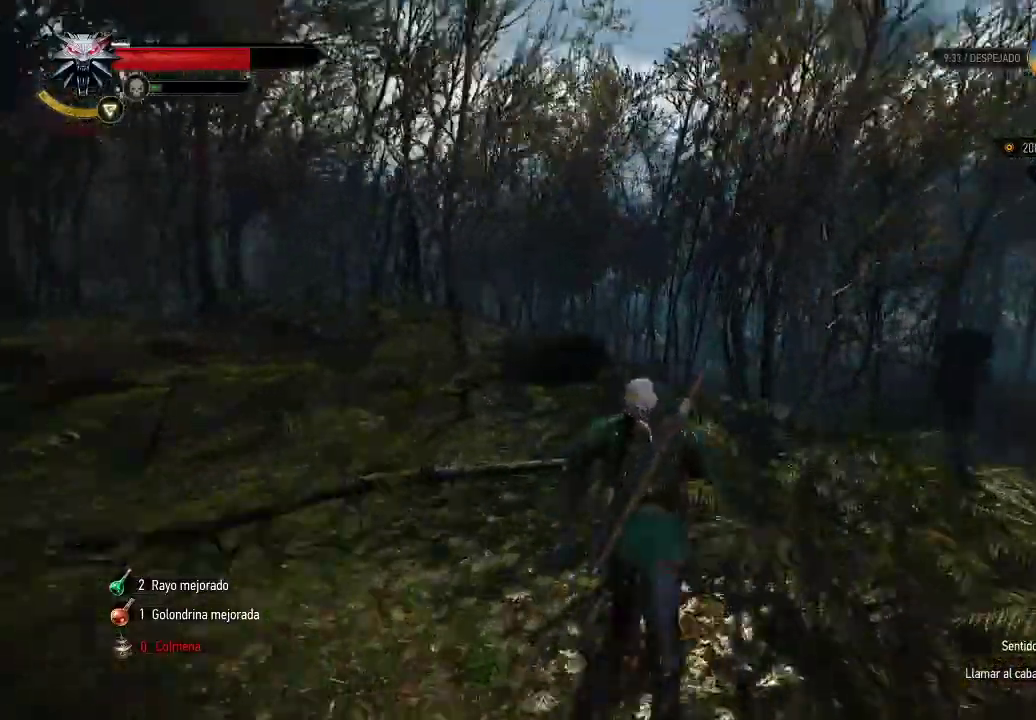
{"buttons": ["A"], "left_stick": "up", "right_stick": "center", "events": []}
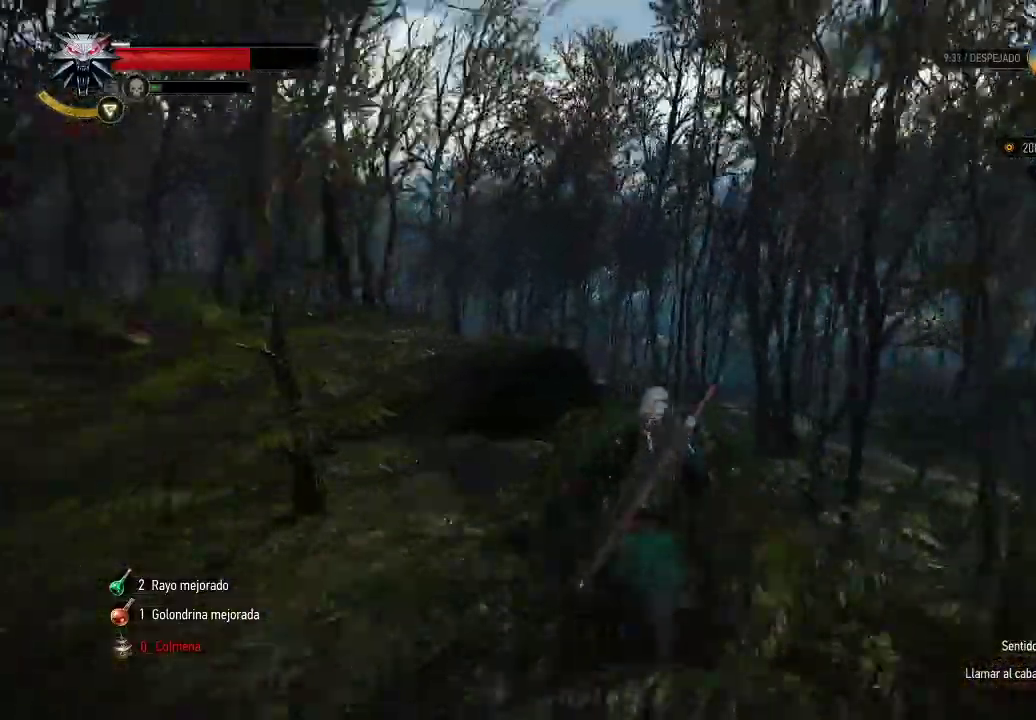
{"buttons": ["A"], "left_stick": "up", "right_stick": "center", "events": []}
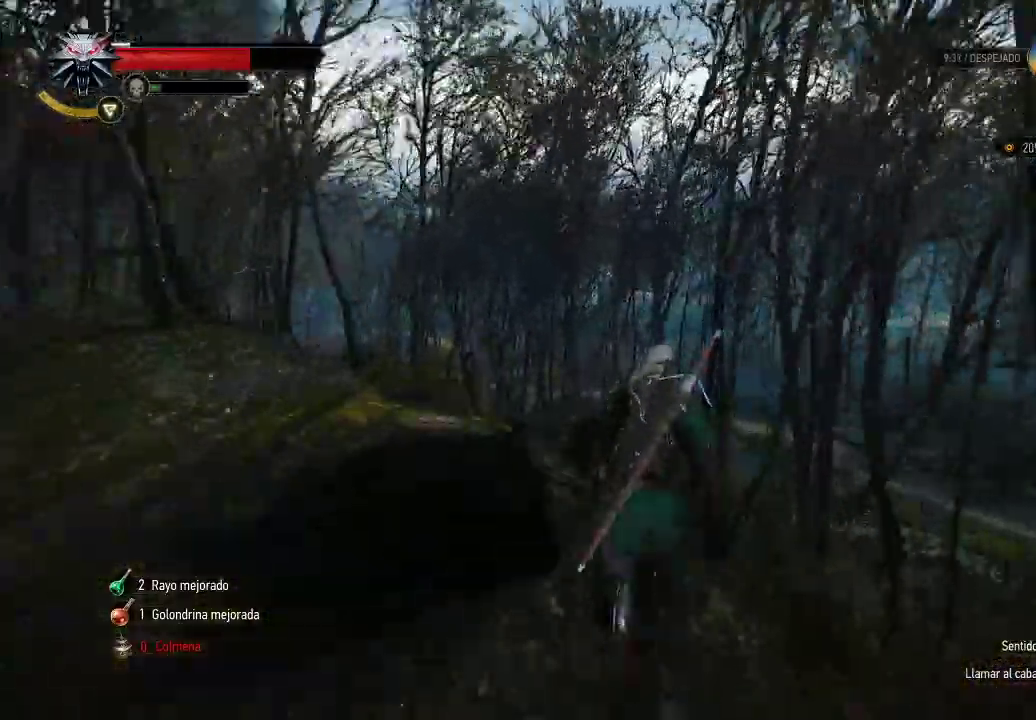
{"buttons": ["A"], "left_stick": "up", "right_stick": "center", "events": []}
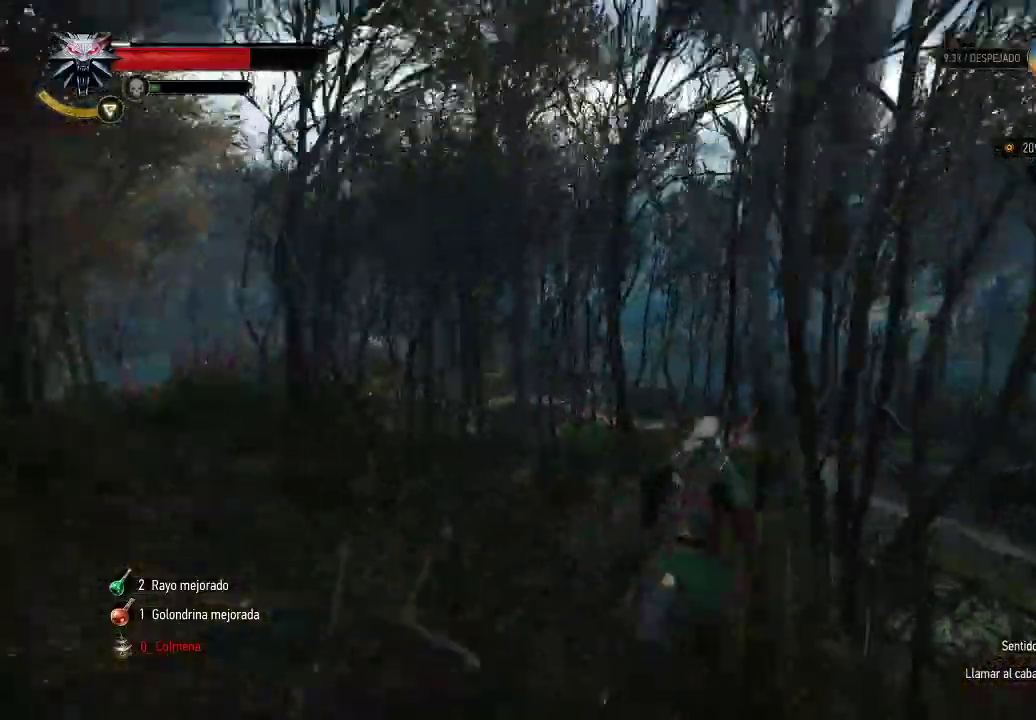
{"buttons": ["A"], "left_stick": "up", "right_stick": "center", "events": []}
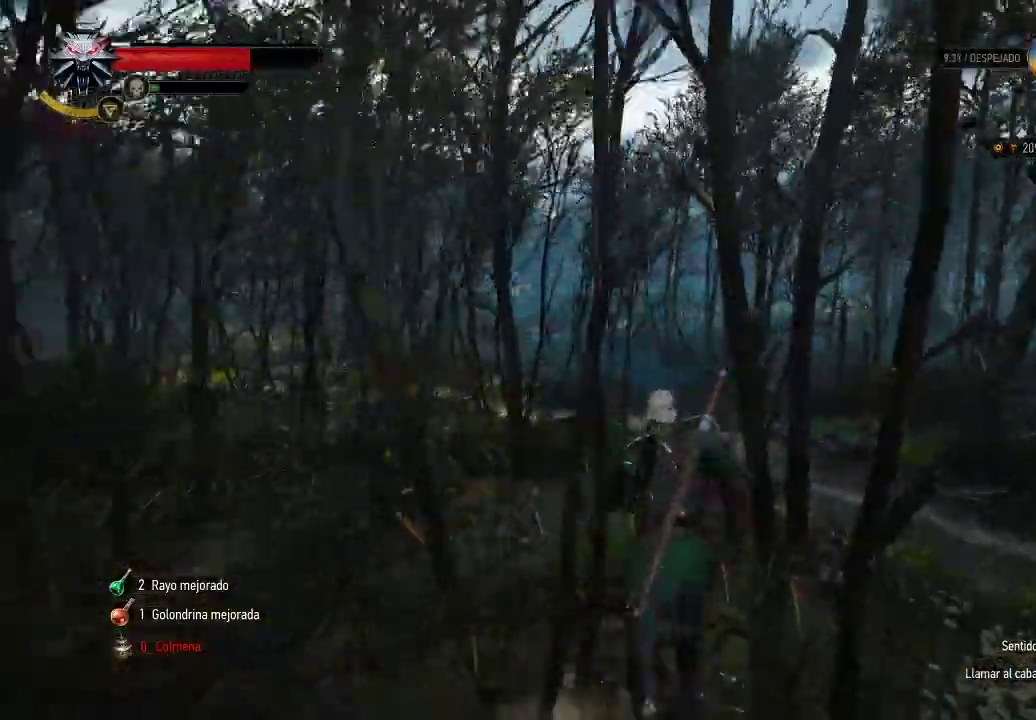
{"buttons": ["A"], "left_stick": "up", "right_stick": "center", "events": []}
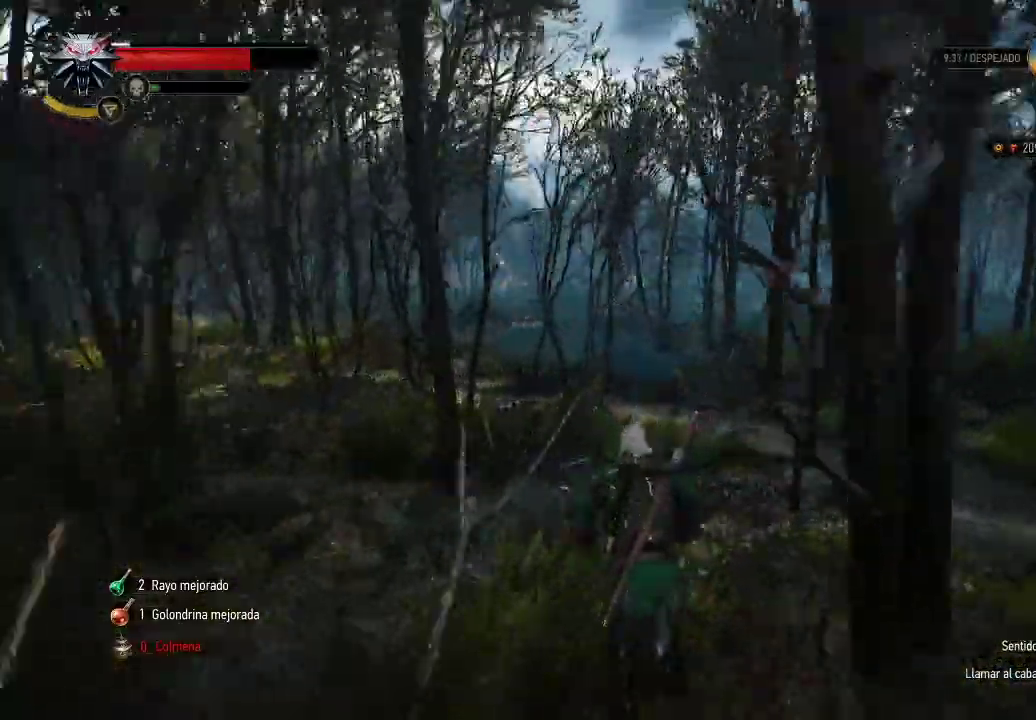
{"buttons": [], "left_stick": "up", "right_stick": "center", "events": [[200, "A", "up"]]}
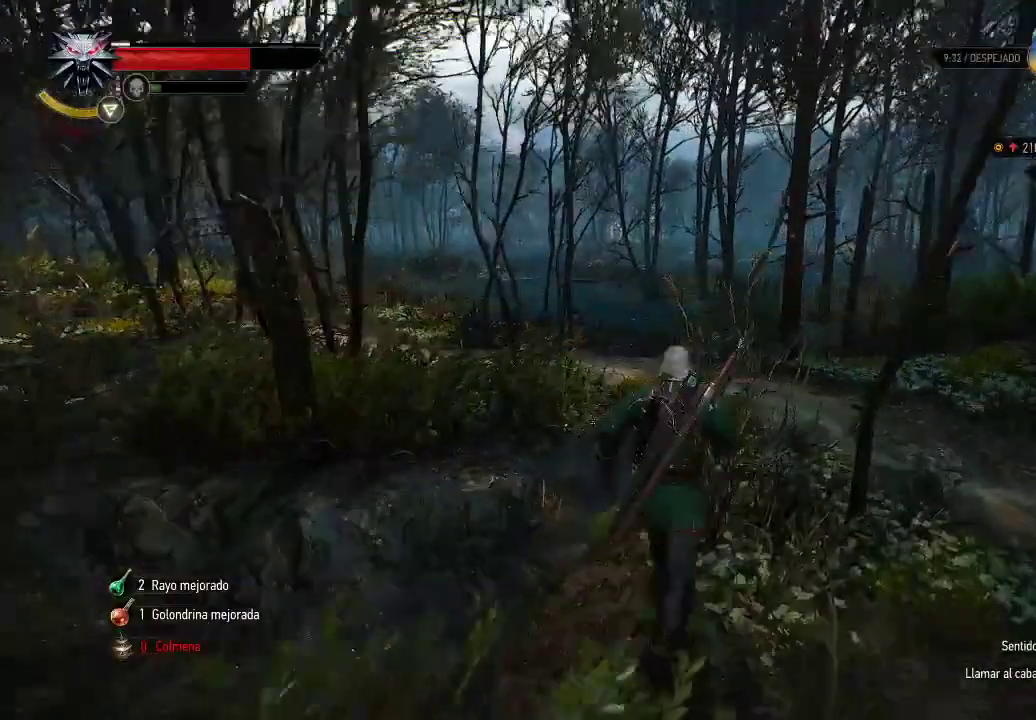
{"buttons": [], "left_stick": "center", "right_stick": "center", "events": [[300, "START", "down"], [400, "START", "up"], [450, "left_stick", "center"]]}
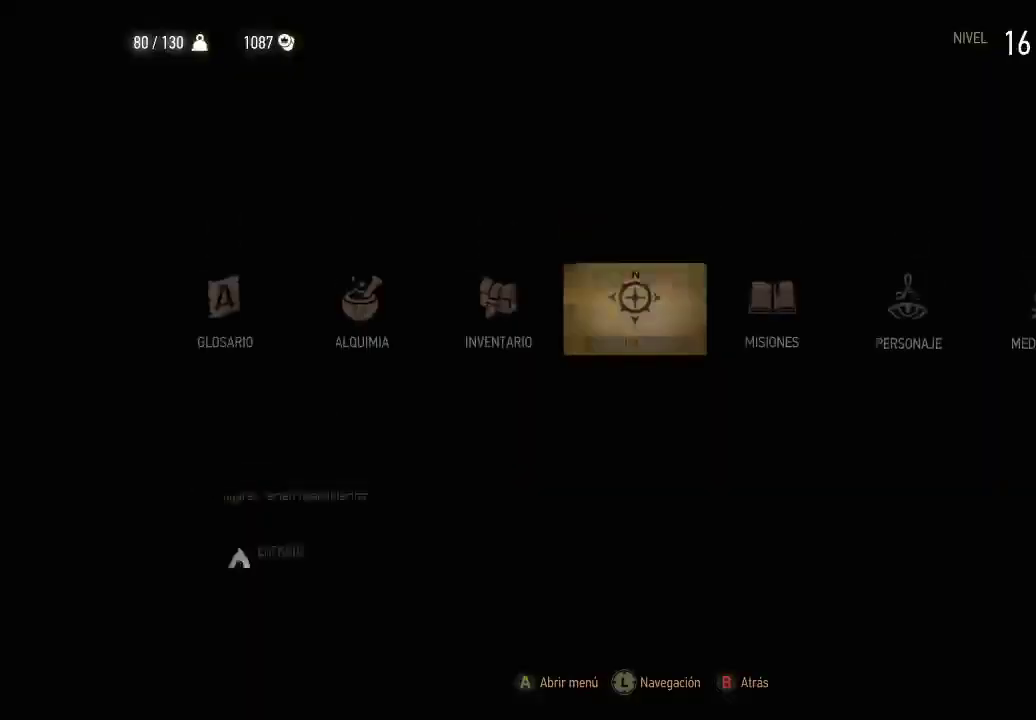
{"buttons": [], "left_stick": "right", "right_stick": "center", "events": [[450, "left_stick", "right"]]}
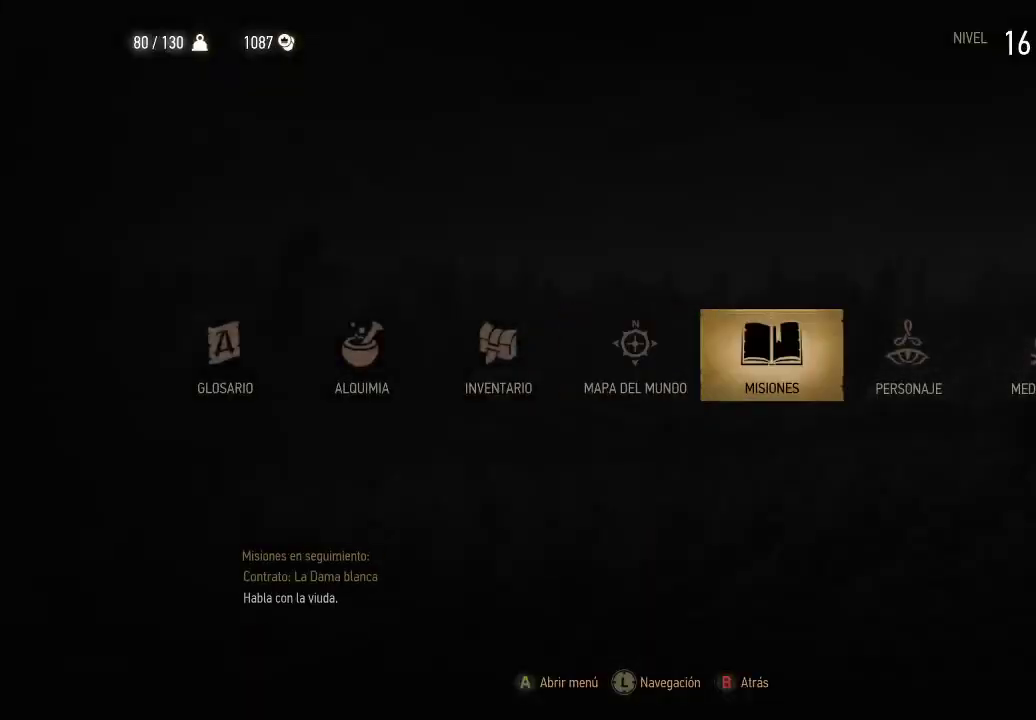
{"buttons": [], "left_stick": "right", "right_stick": "center", "events": [[100, "left_stick", "center"], [200, "left_stick", "right"], [350, "left_stick", "center"], [450, "left_stick", "right"]]}
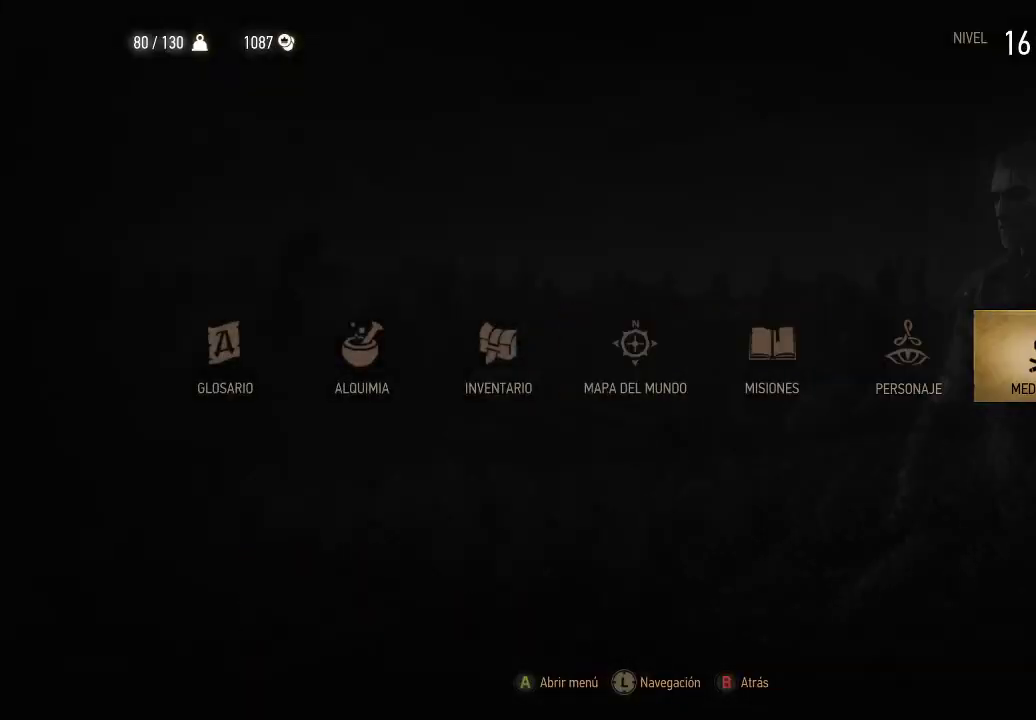
{"buttons": [], "left_stick": "center", "right_stick": "center", "events": [[50, "left_stick", "center"], [200, "A", "down"], [300, "A", "up"]]}